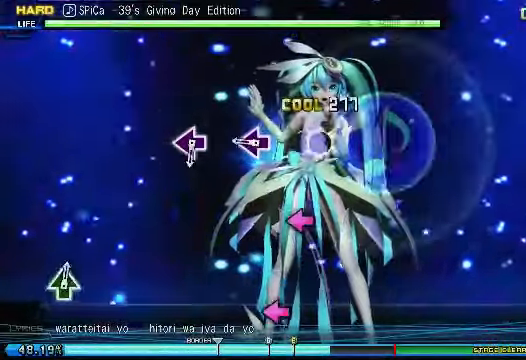
Gameplay with a controller (PlayStation layout); each line is a JSON object with the inputs held at the frame after it. "events" lists button and stick changes between this image and that frame as [ms after this image, input, new state], when the widget could be followed in between. Not read: left_stick.
{"buttons": [], "right_stick": "center"}
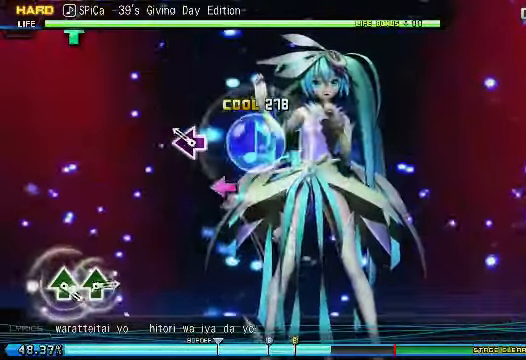
{"buttons": [], "right_stick": "center"}
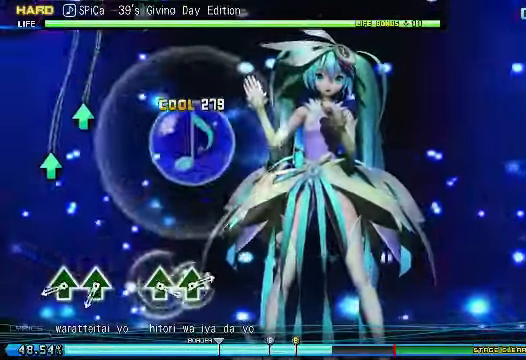
{"buttons": ["DPAD_UP"], "right_stick": "center", "events": [[500, "DPAD_UP", "down"]]}
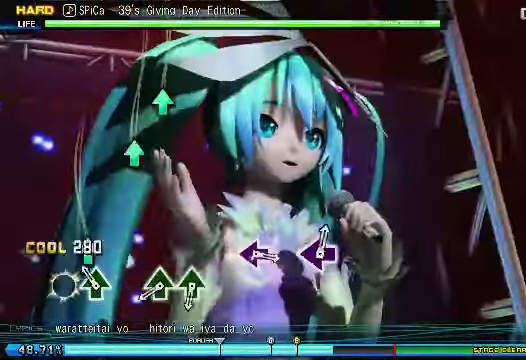
{"buttons": [], "right_stick": "center", "events": [[50, "DPAD_UP", "up"], [150, "DPAD_UP", "down"], [200, "DPAD_UP", "up"]]}
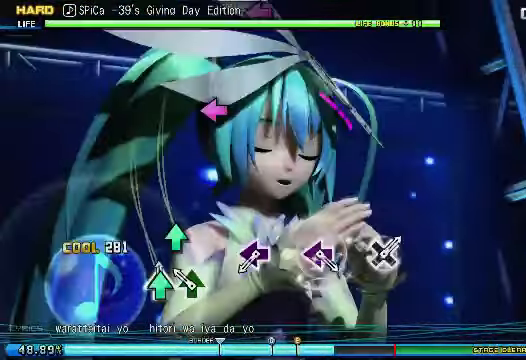
{"buttons": [], "right_stick": "center"}
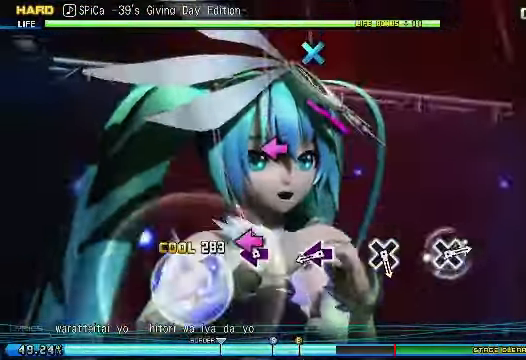
{"buttons": ["DPAD_LEFT"], "right_stick": "center", "events": [[100, "DPAD_LEFT", "down"], [250, "DPAD_LEFT", "up"], [500, "DPAD_LEFT", "down"]]}
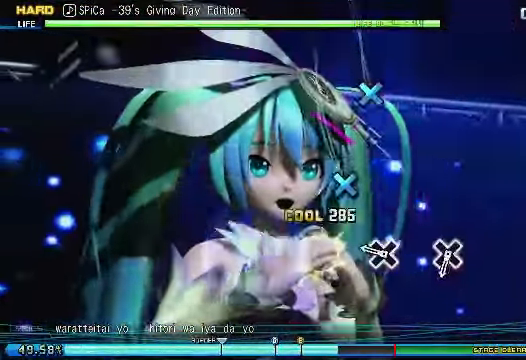
{"buttons": [], "right_stick": "center", "events": [[50, "DPAD_LEFT", "up"], [300, "CROSS", "down"], [400, "CROSS", "up"]]}
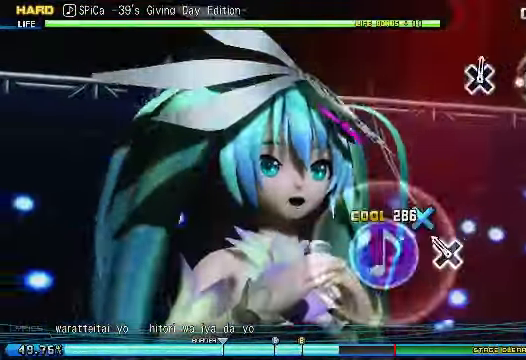
{"buttons": [], "right_stick": "center", "events": [[200, "CROSS", "down"], [300, "CROSS", "up"], [350, "CROSS", "down"], [400, "CROSS", "up"]]}
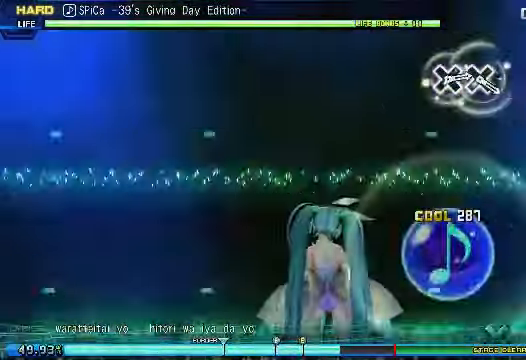
{"buttons": [], "right_stick": "center", "events": [[400, "CROSS", "down"], [500, "CROSS", "up"]]}
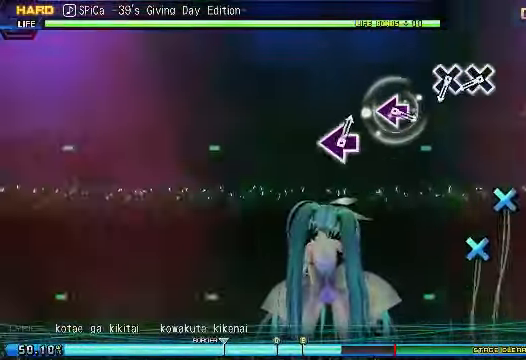
{"buttons": ["CROSS"], "right_stick": "center", "events": [[100, "CROSS", "down"], [200, "CROSS", "up"], [500, "CROSS", "down"]]}
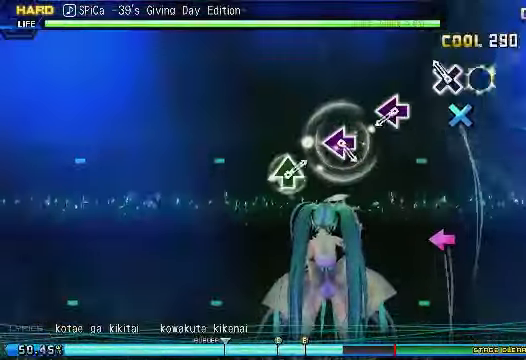
{"buttons": [], "right_stick": "center", "events": [[100, "CROSS", "up"], [200, "CROSS", "down"], [300, "CROSS", "up"]]}
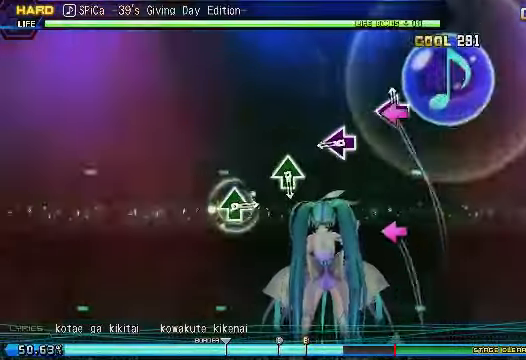
{"buttons": [], "right_stick": "center", "events": [[50, "DPAD_LEFT", "down"], [500, "DPAD_LEFT", "up"]]}
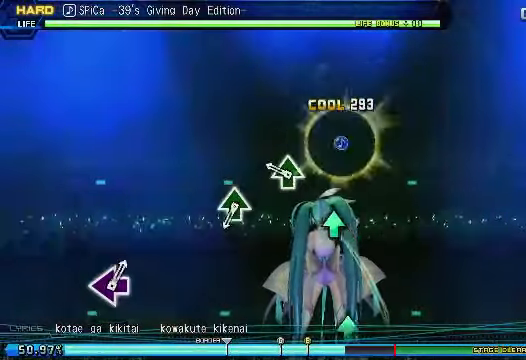
{"buttons": [], "right_stick": "center", "events": [[300, "DPAD_UP", "down"], [400, "DPAD_UP", "up"]]}
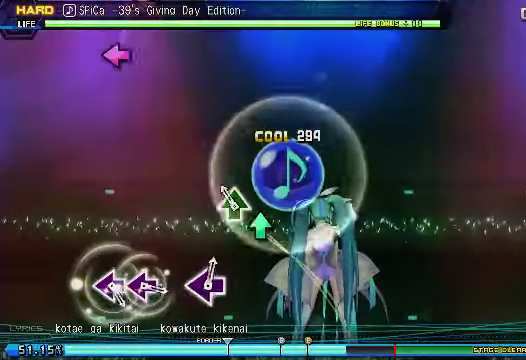
{"buttons": [], "right_stick": "center", "events": [[200, "DPAD_UP", "down"], [250, "DPAD_UP", "up"]]}
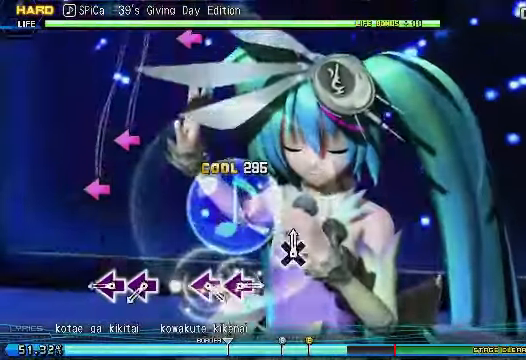
{"buttons": [], "right_stick": "center", "events": [[400, "DPAD_LEFT", "down"], [500, "DPAD_LEFT", "up"]]}